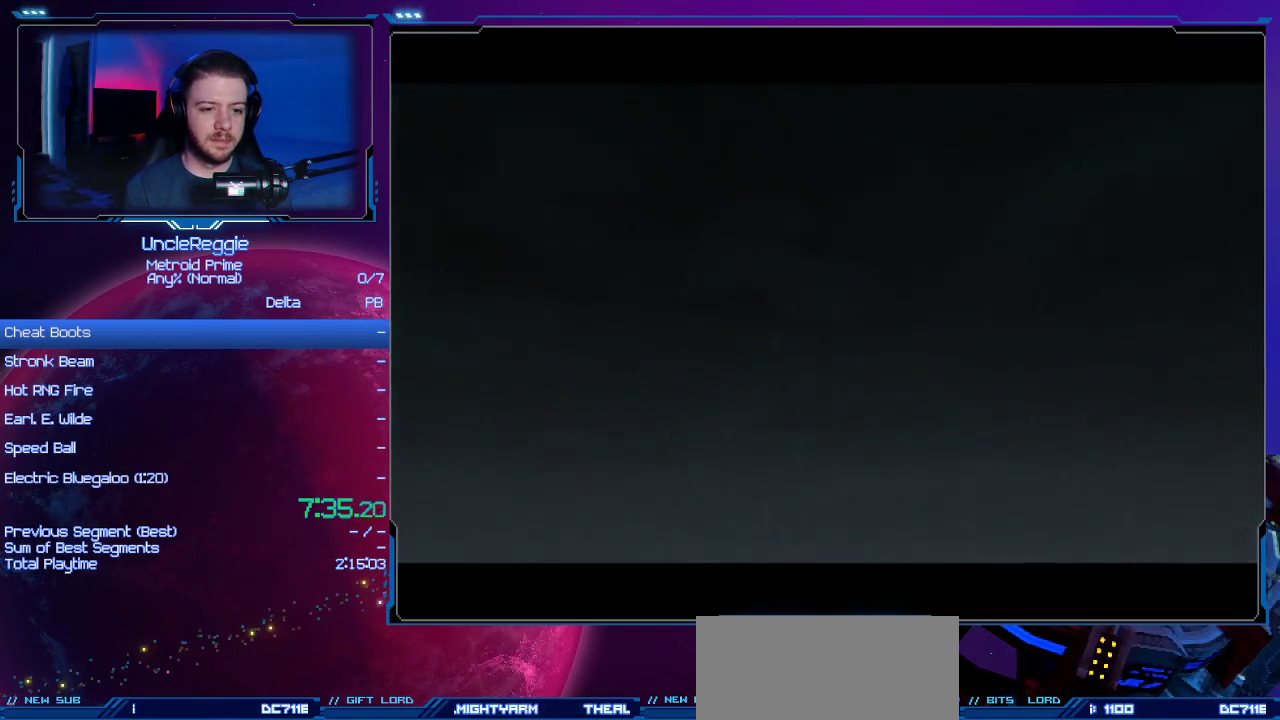
Gameplay with a controller (Nintendo layout); each line is a JSON object with the inputs held at the frame after it. "events" lists button and stick changes between this image and that frame as [ms after this image, input, new state], when the widget could be followed in between. Not read: L3 R3.
{"buttons": [], "left_stick": "center", "right_stick": "center", "events": [[117, "DPAD_DOWN", "down"], [117, "DPAD_RIGHT", "down"], [184, "DPAD_RIGHT", "up"], [234, "DPAD_DOWN", "up"], [367, "DPAD_DOWN", "down"], [484, "DPAD_DOWN", "up"]]}
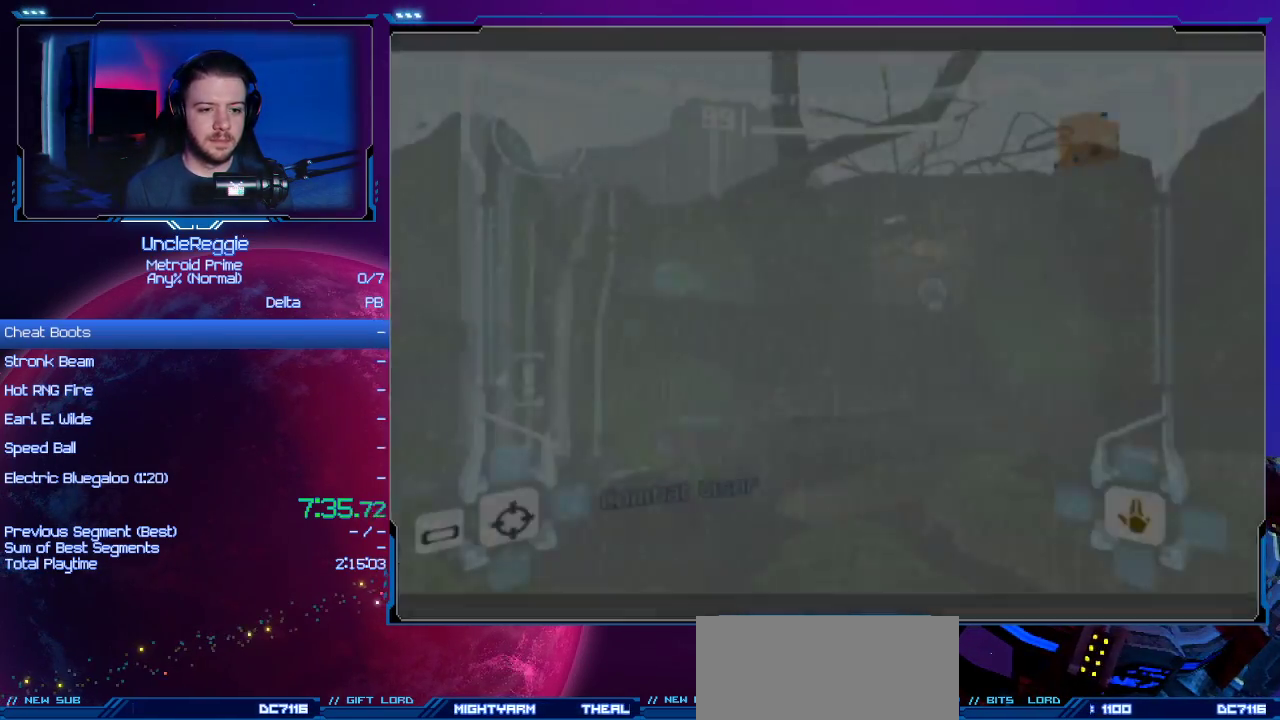
{"buttons": ["DPAD_DOWN"], "left_stick": "center", "right_stick": "center", "events": [[150, "DPAD_DOWN", "down"], [267, "DPAD_DOWN", "up"], [484, "DPAD_DOWN", "down"]]}
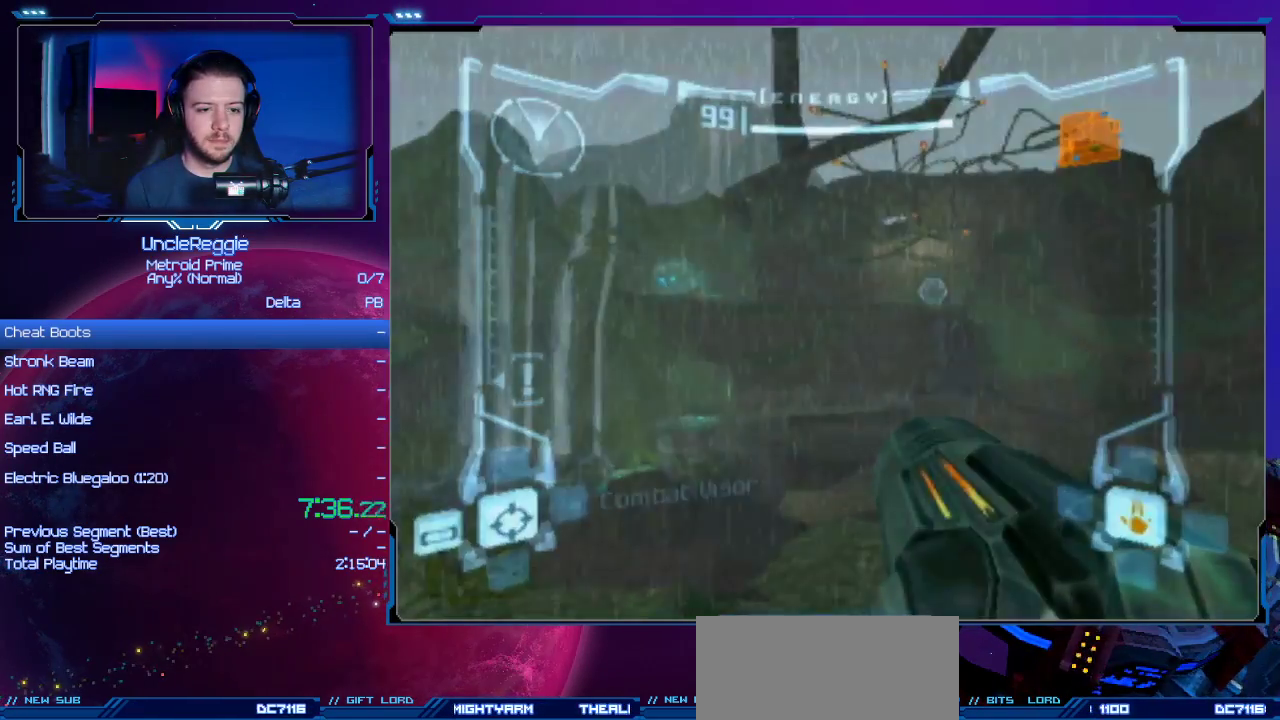
{"buttons": ["DPAD_DOWN"], "left_stick": "center", "right_stick": "center", "events": [[84, "DPAD_DOWN", "up"], [217, "L1", "down"], [234, "DPAD_DOWN", "down"], [234, "L1", "up"], [334, "DPAD_DOWN", "up"], [451, "DPAD_DOWN", "down"]]}
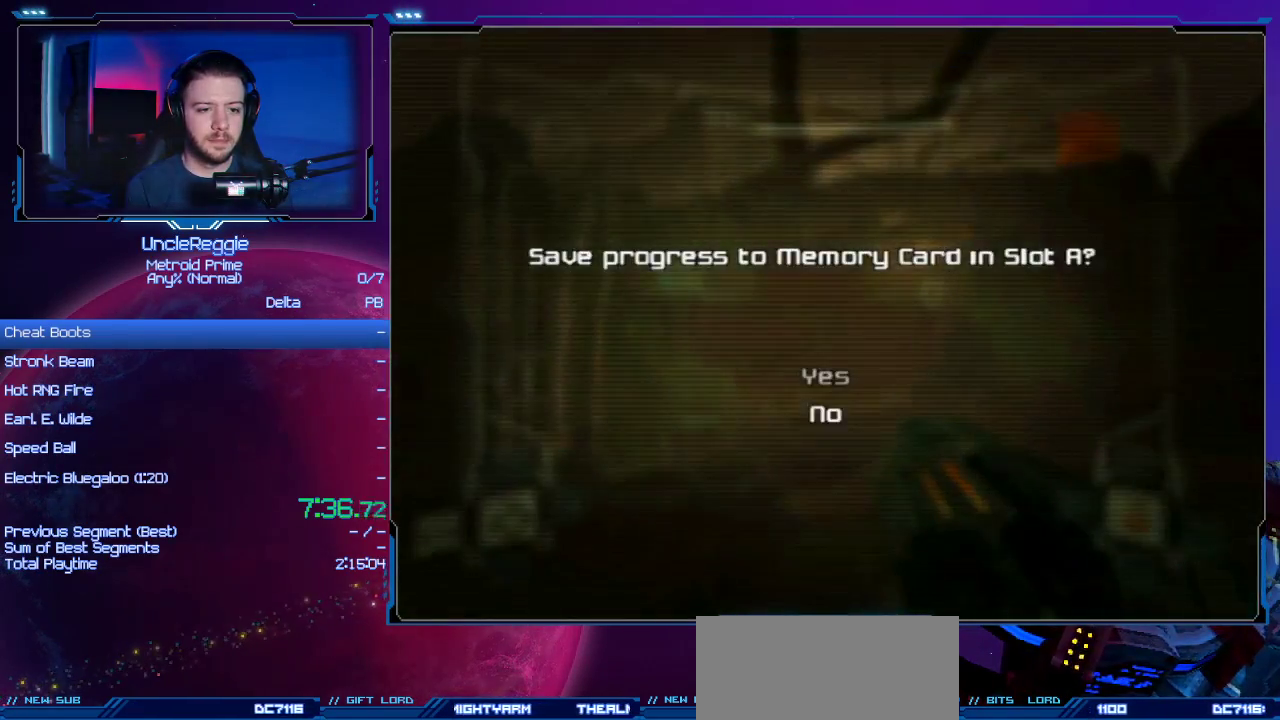
{"buttons": [], "left_stick": "center", "right_stick": "center", "events": [[83, "DPAD_DOWN", "up"], [367, "A", "down"], [483, "A", "up"]]}
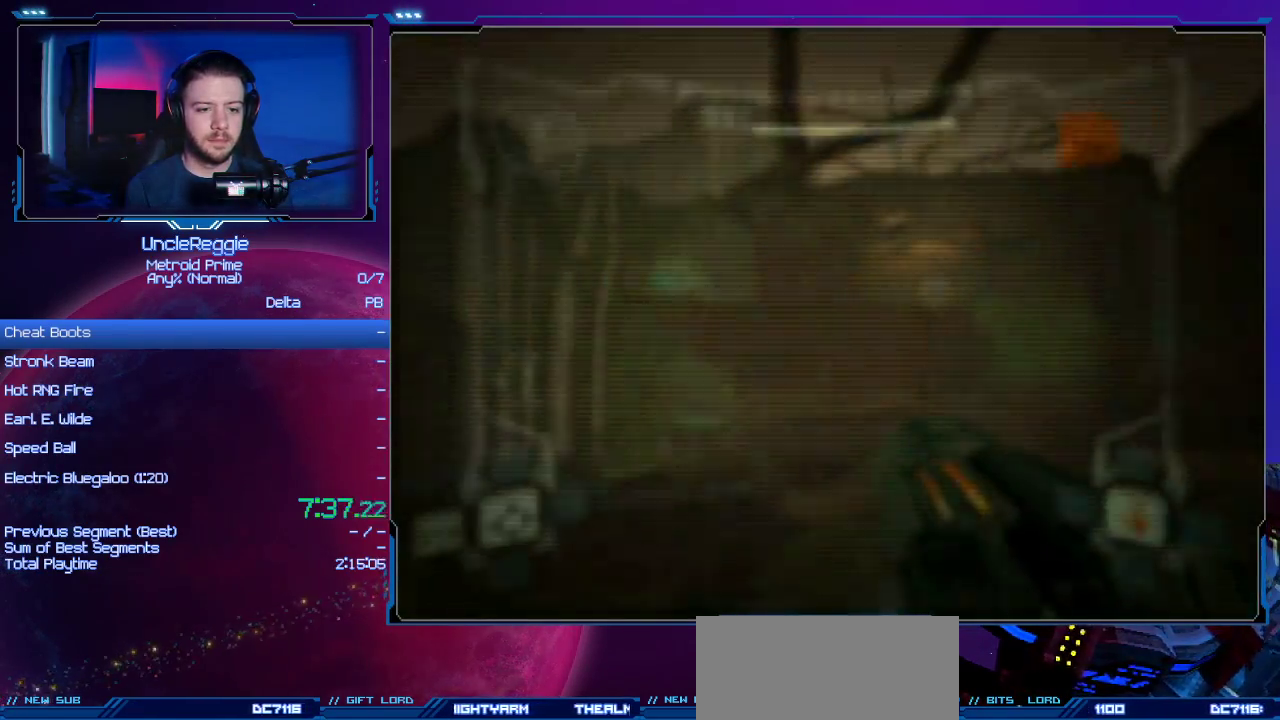
{"buttons": ["A"], "left_stick": "center", "right_stick": "center", "events": [[67, "A", "down"], [200, "A", "up"], [234, "A", "down"], [351, "A", "up"], [417, "A", "down"]]}
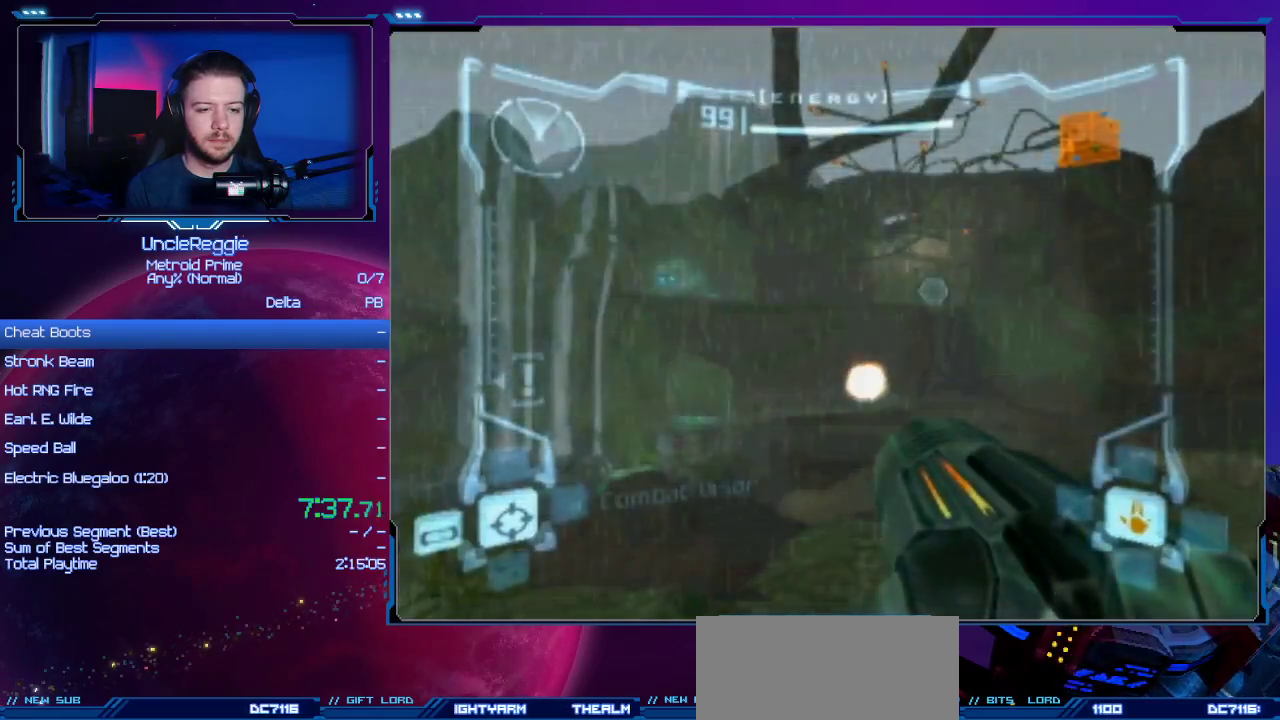
{"buttons": ["A"], "left_stick": "center", "right_stick": "center", "events": [[33, "A", "up"], [83, "A", "down"], [250, "A", "up"], [250, "L1", "down"], [267, "L1", "up"], [300, "A", "down"], [400, "A", "up"], [484, "A", "down"]]}
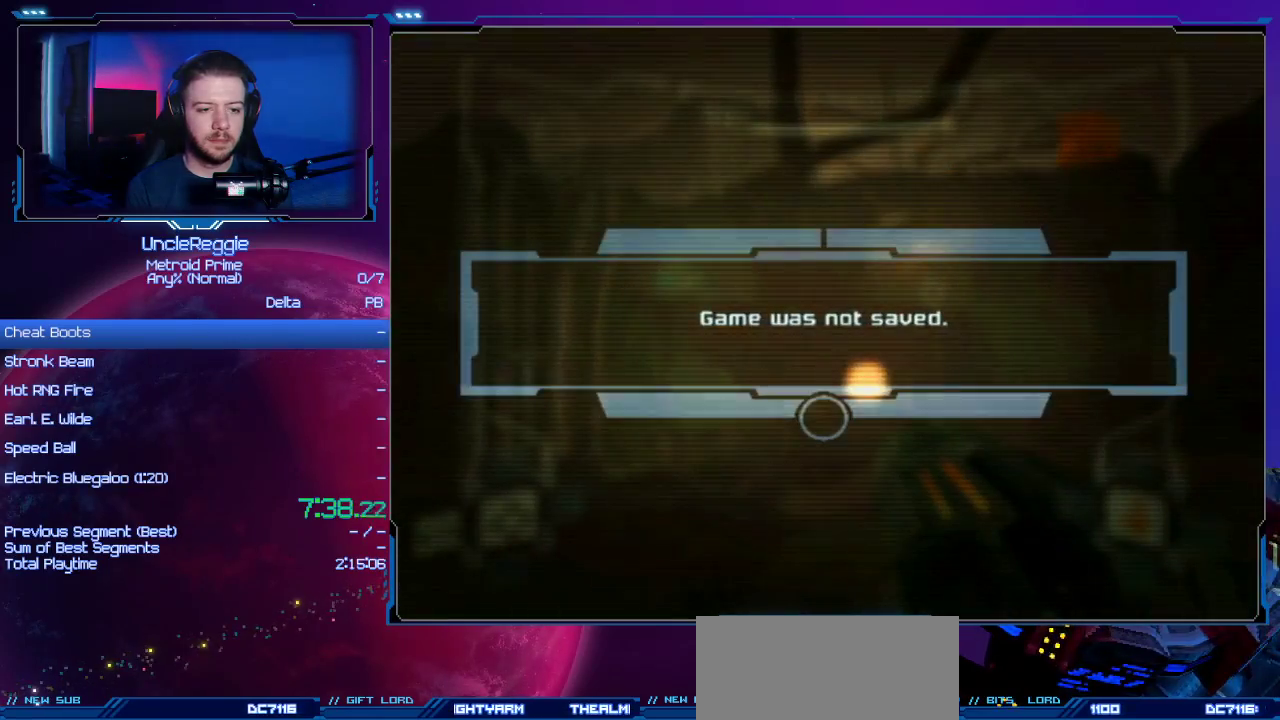
{"buttons": [], "left_stick": "center", "right_stick": "center", "events": [[84, "A", "up"], [184, "A", "down"], [267, "A", "up"], [367, "A", "down"], [451, "A", "up"]]}
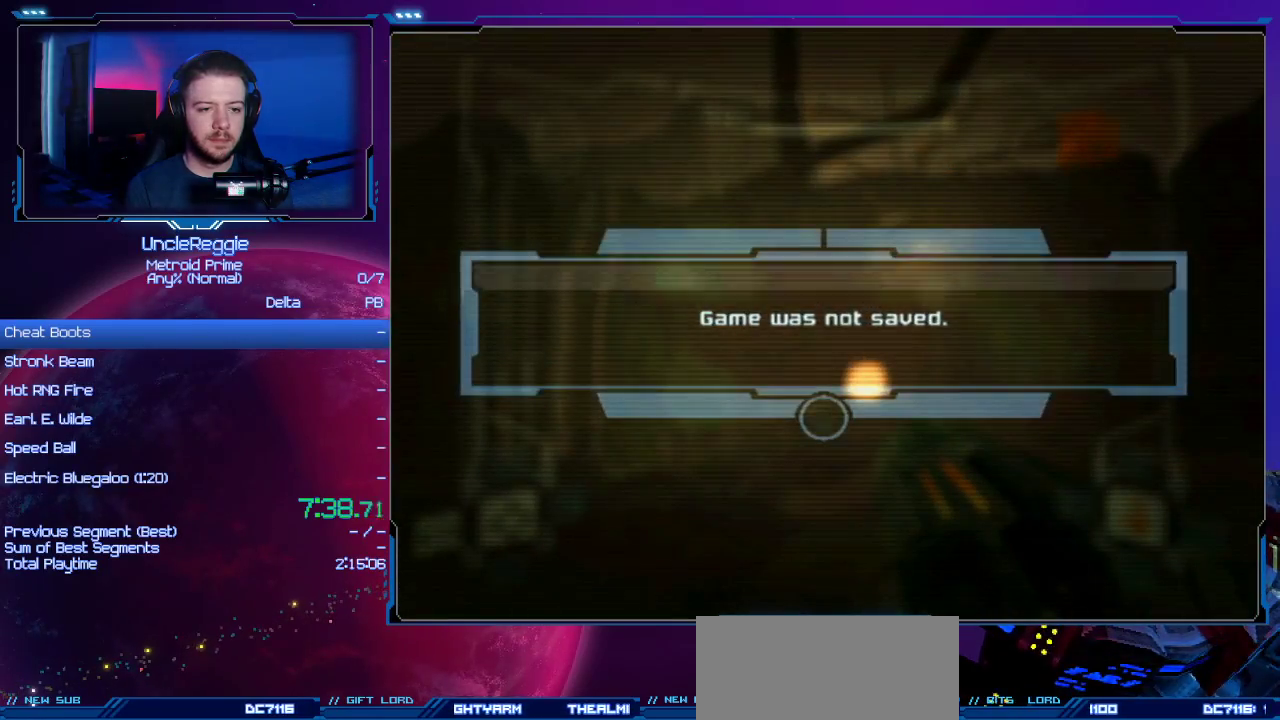
{"buttons": ["R1"], "left_stick": "up-right", "right_stick": "center", "events": [[66, "A", "down"], [150, "A", "up"], [250, "A", "down"], [267, "left_stick", "up-right"], [317, "A", "up"], [317, "R1", "down"]]}
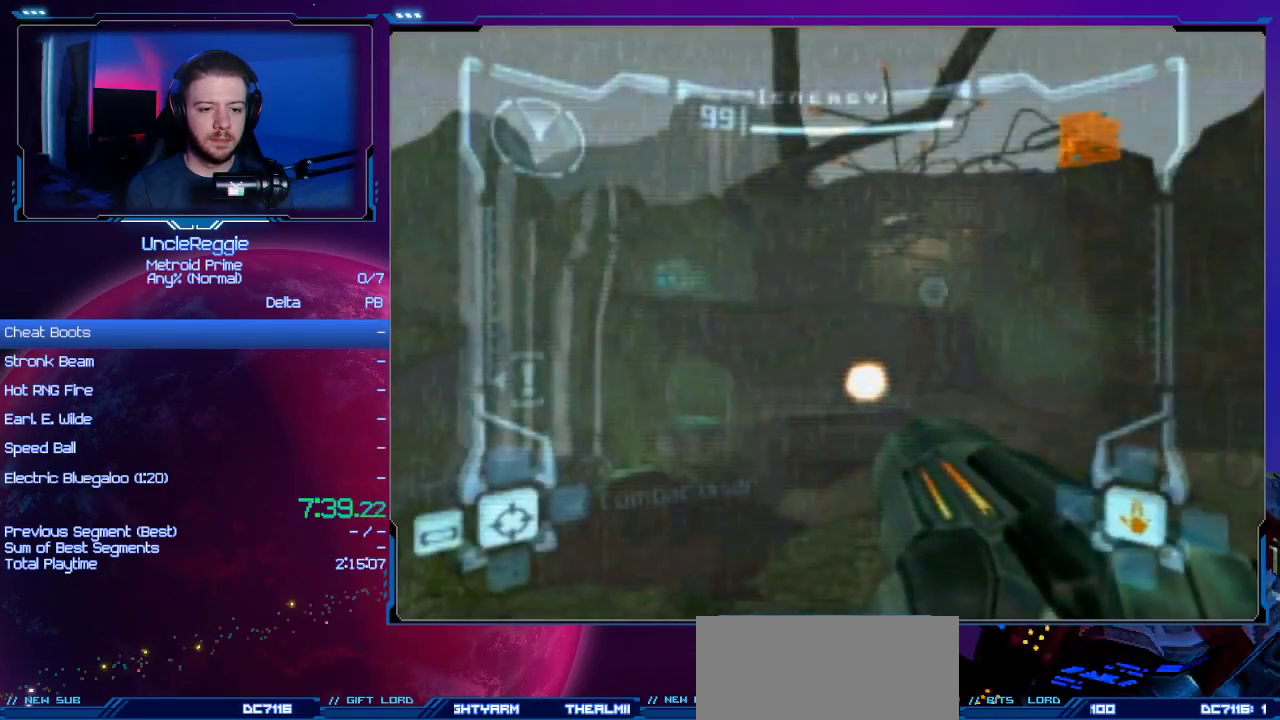
{"buttons": ["L1"], "left_stick": "down", "right_stick": "center", "events": [[267, "L1", "down"], [300, "R1", "up"], [401, "left_stick", "down-right"], [467, "left_stick", "down"]]}
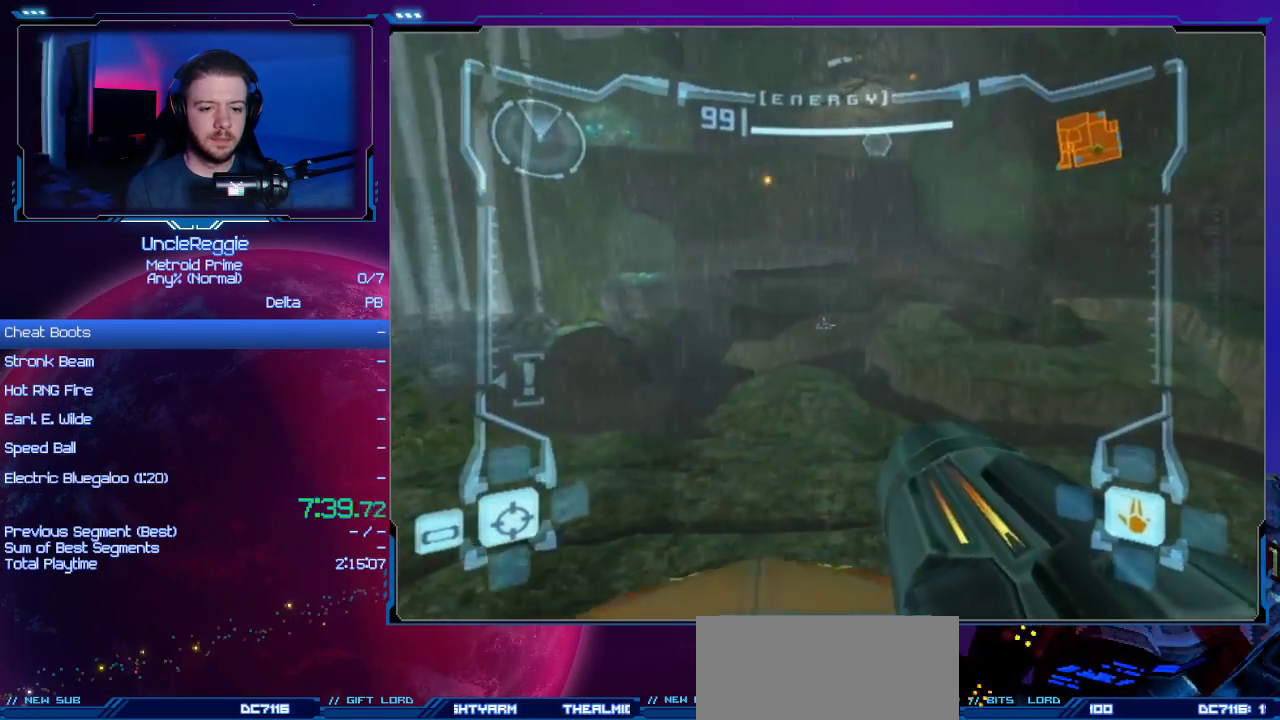
{"buttons": ["L1"], "left_stick": "center", "right_stick": "center", "events": [[183, "DPAD_LEFT", "down"], [300, "DPAD_LEFT", "up"], [450, "left_stick", "center"]]}
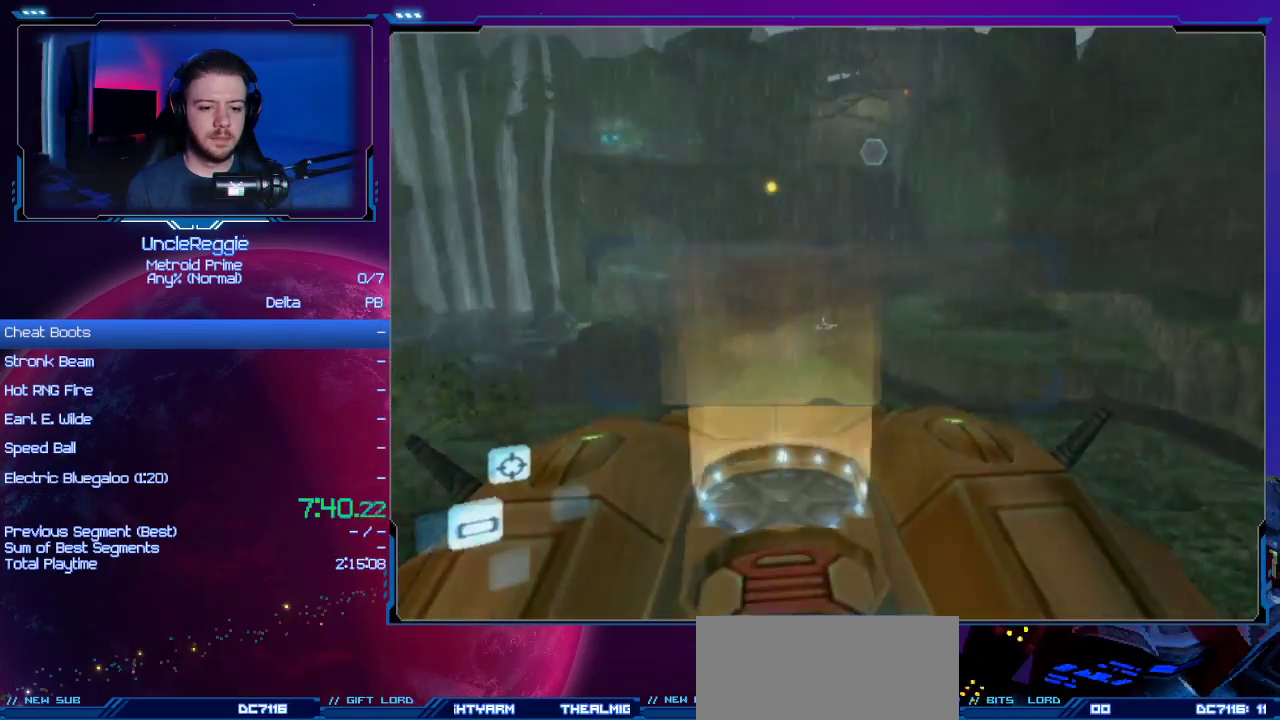
{"buttons": ["L1"], "left_stick": "down", "right_stick": "center", "events": [[84, "left_stick", "right"], [334, "left_stick", "center"], [467, "left_stick", "down"]]}
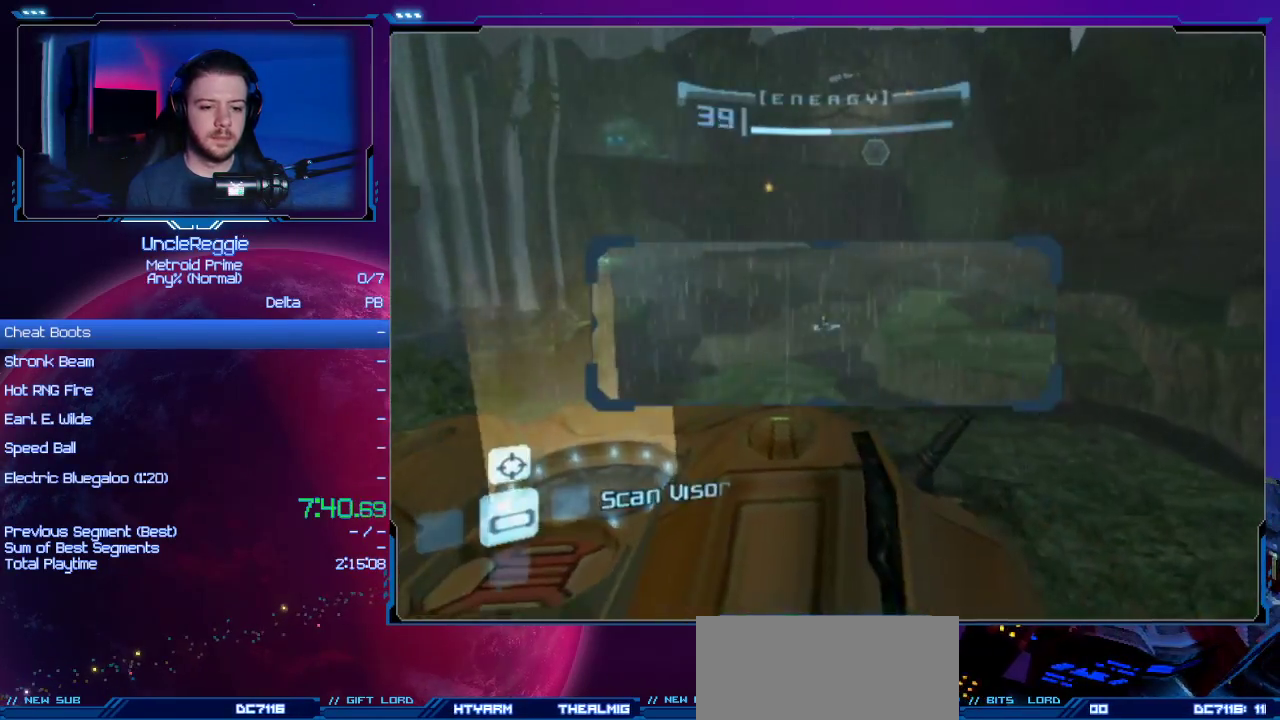
{"buttons": ["R1"], "left_stick": "down", "right_stick": "center", "events": [[67, "left_stick", "center"], [167, "R1", "down"], [200, "L1", "up"], [317, "left_stick", "down"]]}
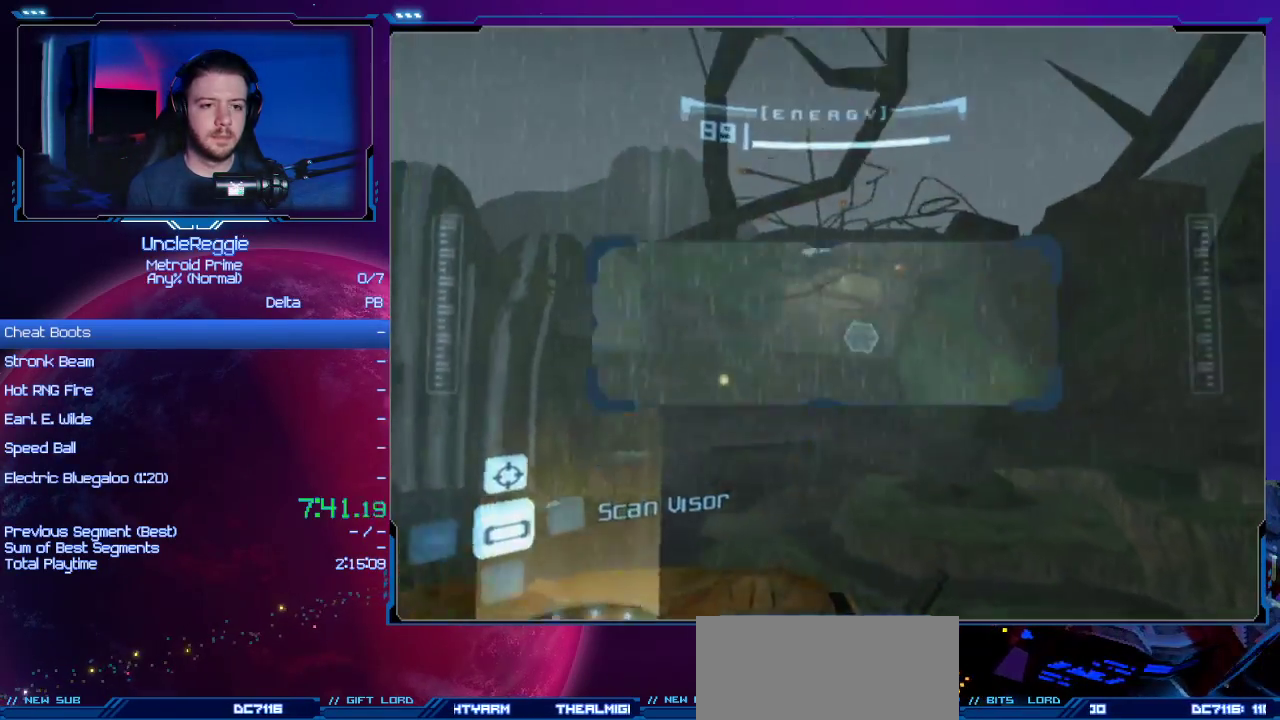
{"buttons": ["L1"], "left_stick": "right", "right_stick": "center", "events": [[33, "left_stick", "center"], [66, "L1", "down"], [66, "R1", "up"], [283, "left_stick", "right"], [316, "B", "down"], [383, "B", "up"], [450, "B", "down"], [500, "B", "up"]]}
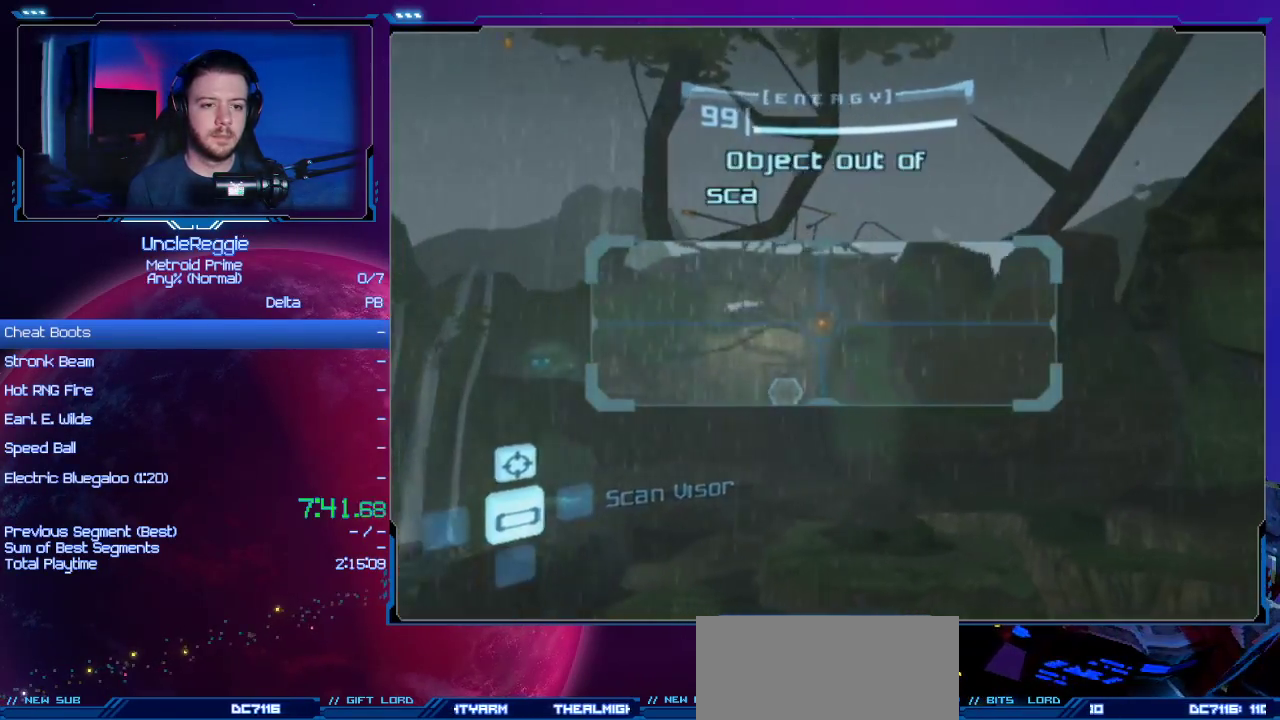
{"buttons": [], "left_stick": "center", "right_stick": "center", "events": [[33, "L1", "up"], [100, "left_stick", "center"]]}
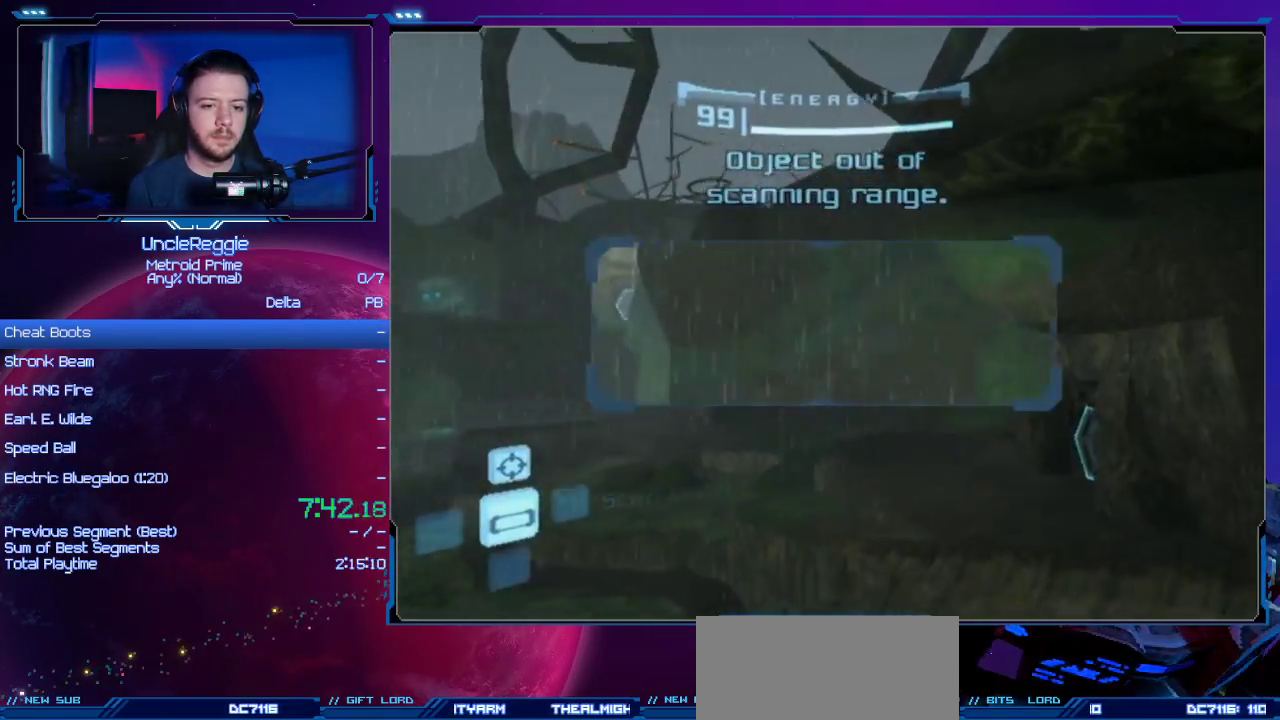
{"buttons": ["L1"], "left_stick": "down-right", "right_stick": "center", "events": [[133, "L1", "down"], [133, "left_stick", "right"], [450, "left_stick", "down-right"]]}
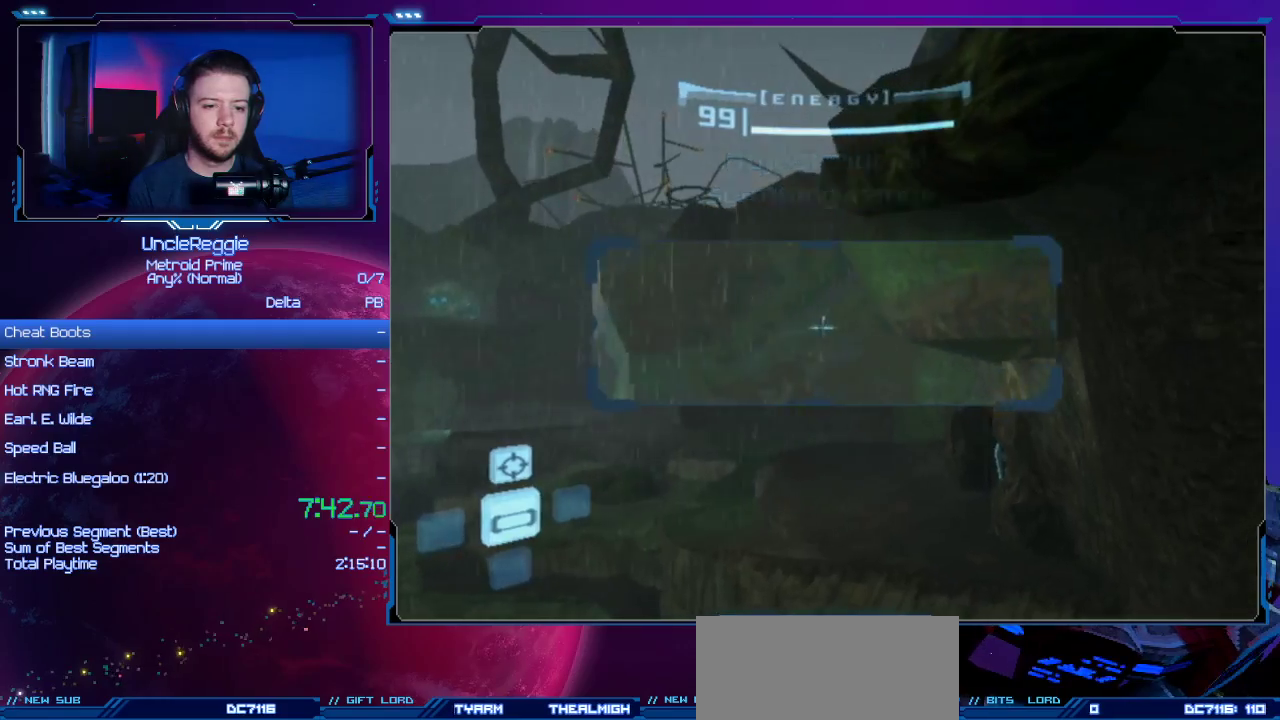
{"buttons": ["R1"], "left_stick": "up-left", "right_stick": "center", "events": [[67, "left_stick", "down-left"], [100, "R1", "down"], [167, "L1", "up"], [217, "left_stick", "up-left"]]}
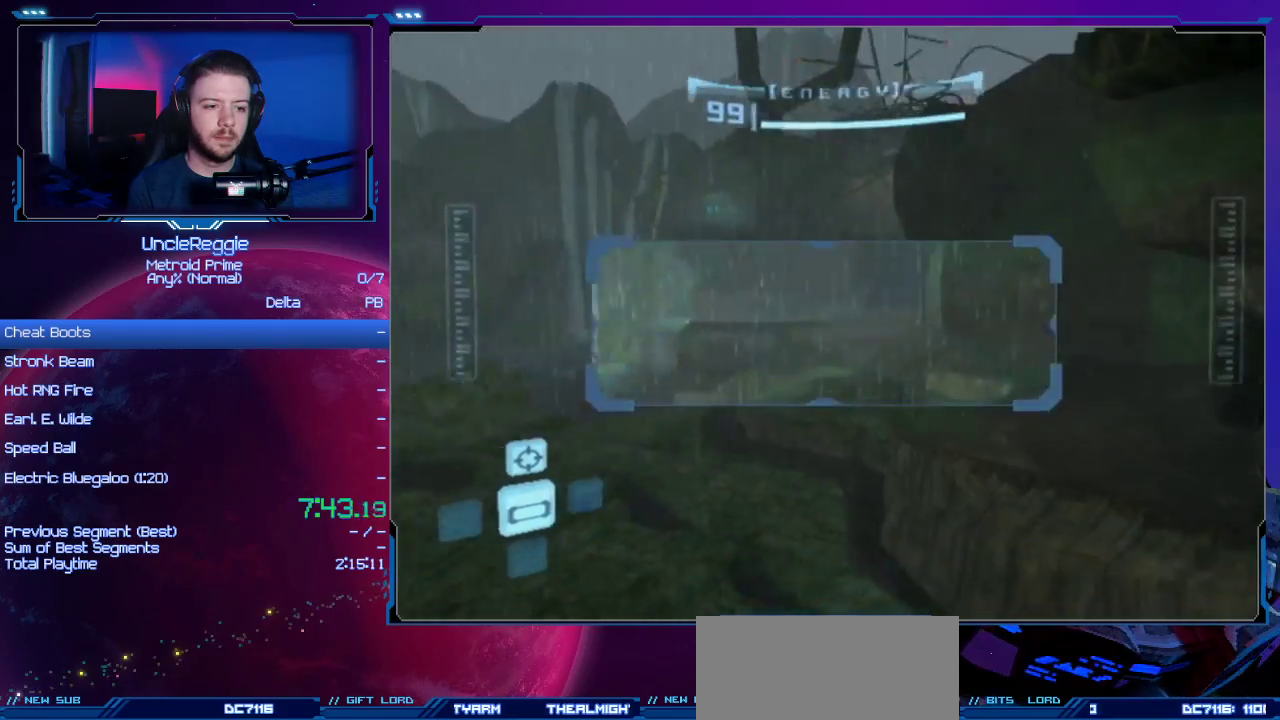
{"buttons": ["L1"], "left_stick": "down-left", "right_stick": "center", "events": [[34, "L1", "down"], [101, "R1", "up"], [101, "left_stick", "center"], [201, "B", "down"], [351, "B", "up"], [384, "left_stick", "down-left"]]}
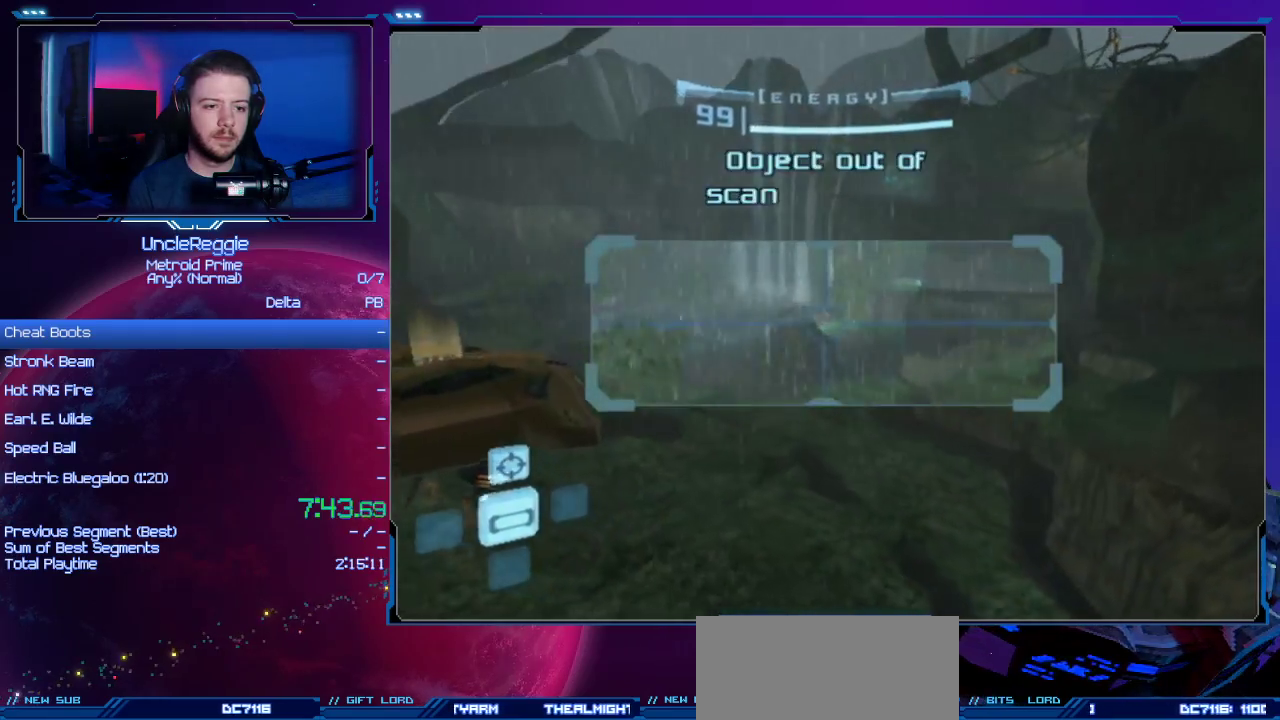
{"buttons": ["L1"], "left_stick": "left", "right_stick": "center", "events": [[334, "left_stick", "left"]]}
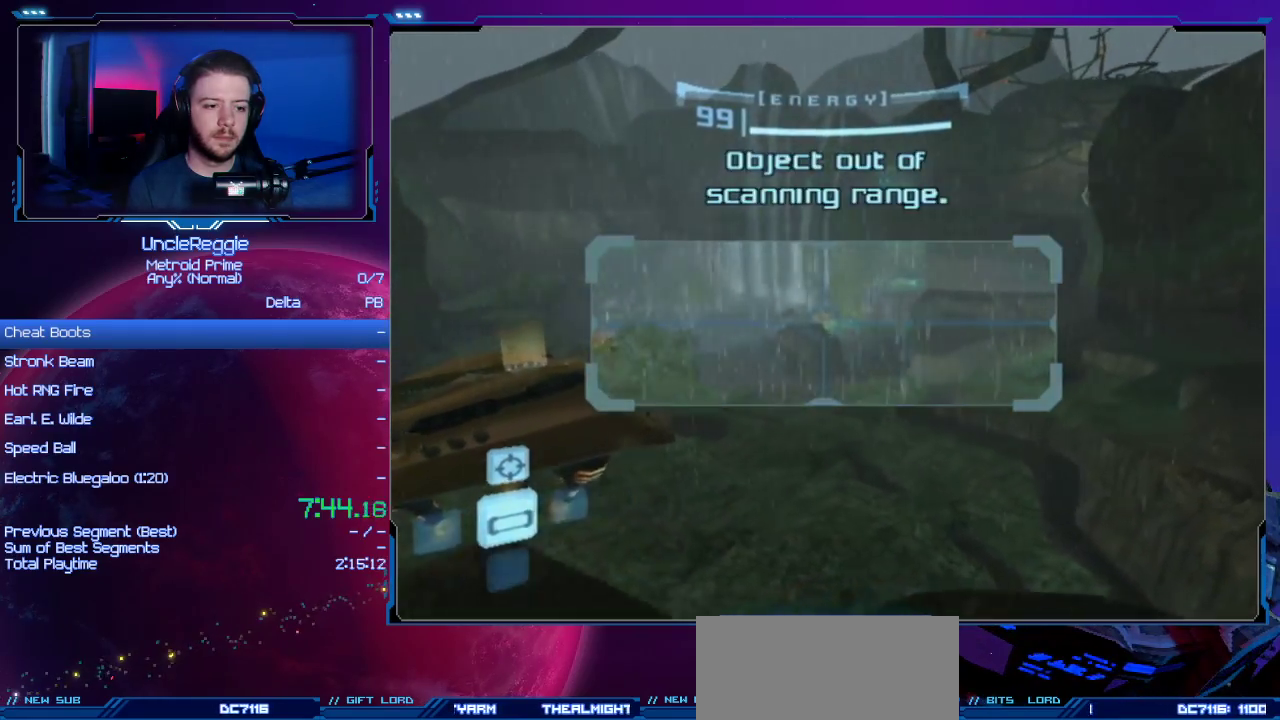
{"buttons": ["R1"], "left_stick": "up-right", "right_stick": "center", "events": [[200, "B", "down"], [283, "B", "up"], [283, "left_stick", "up-left"], [350, "B", "down"], [383, "left_stick", "up-right"], [417, "B", "up"], [417, "L1", "up"], [483, "R1", "down"]]}
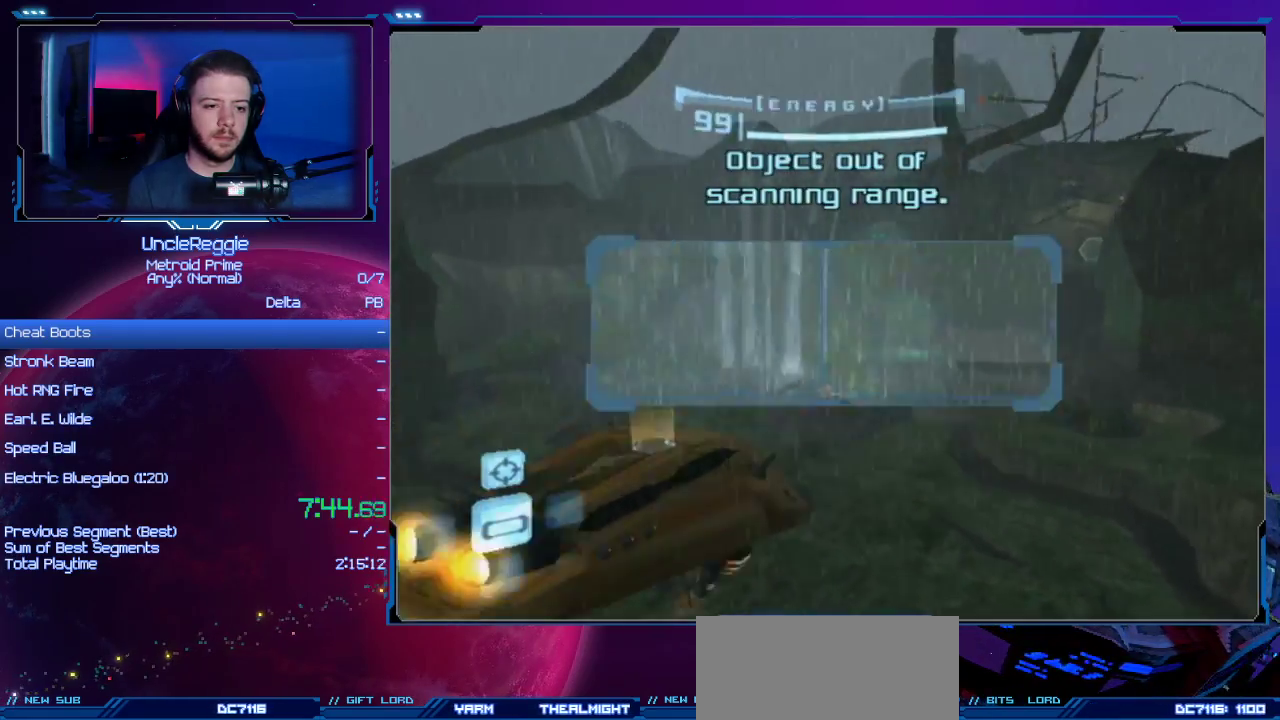
{"buttons": ["R1"], "left_stick": "center", "right_stick": "center", "events": [[67, "left_stick", "center"]]}
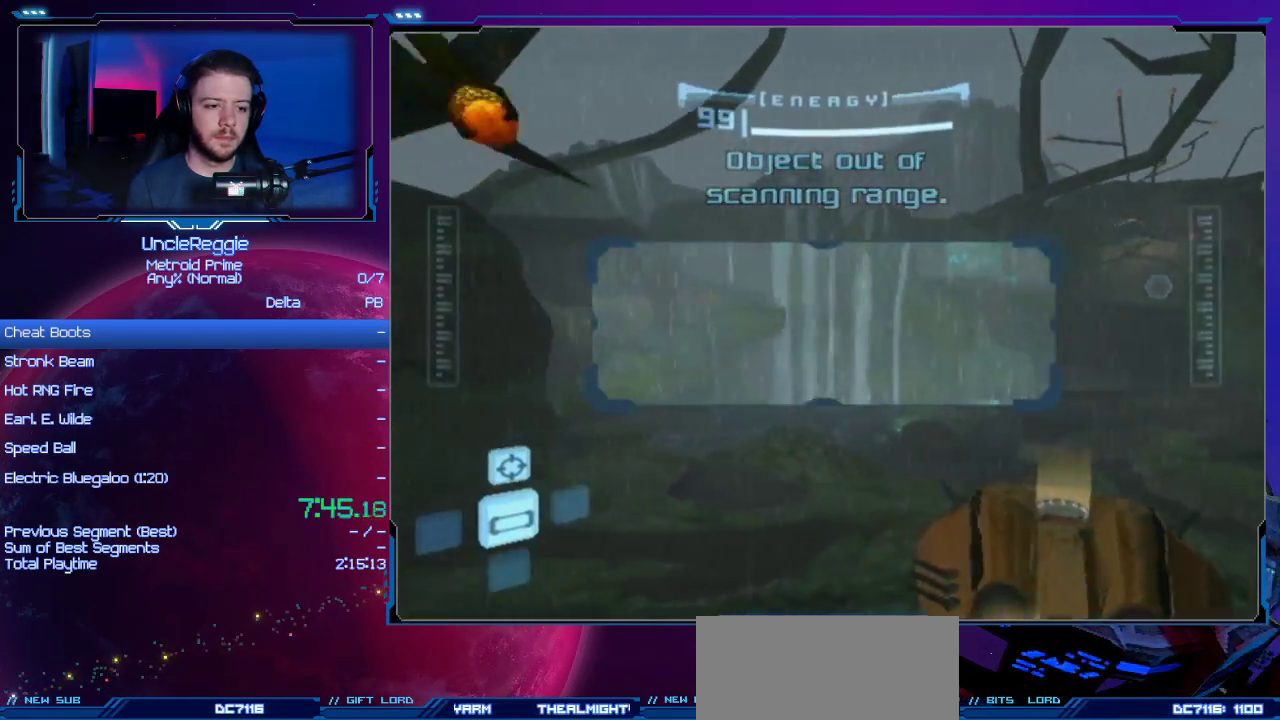
{"buttons": ["R1"], "left_stick": "up-left", "right_stick": "center", "events": [[201, "B", "down"], [201, "L1", "down"], [234, "left_stick", "up-left"], [351, "B", "up"], [351, "L1", "up"]]}
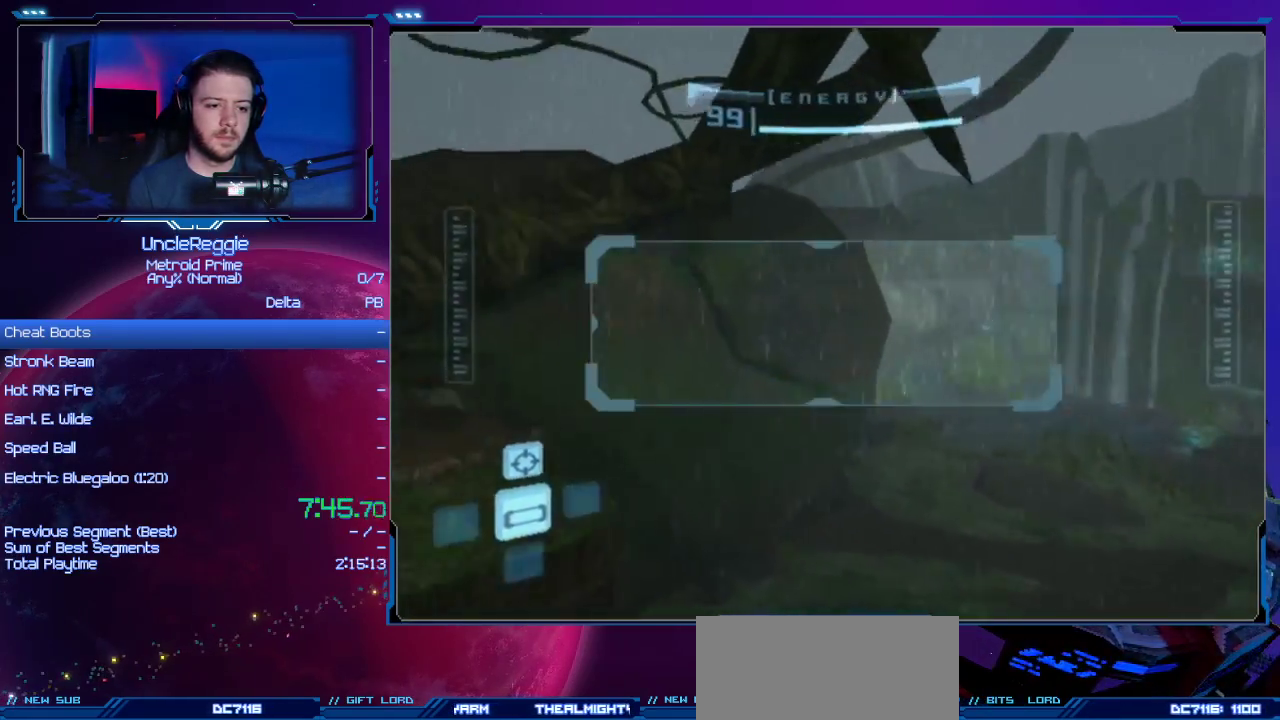
{"buttons": [], "left_stick": "up-left", "right_stick": "center", "events": [[33, "R1", "up"], [167, "left_stick", "down"], [384, "left_stick", "up-left"]]}
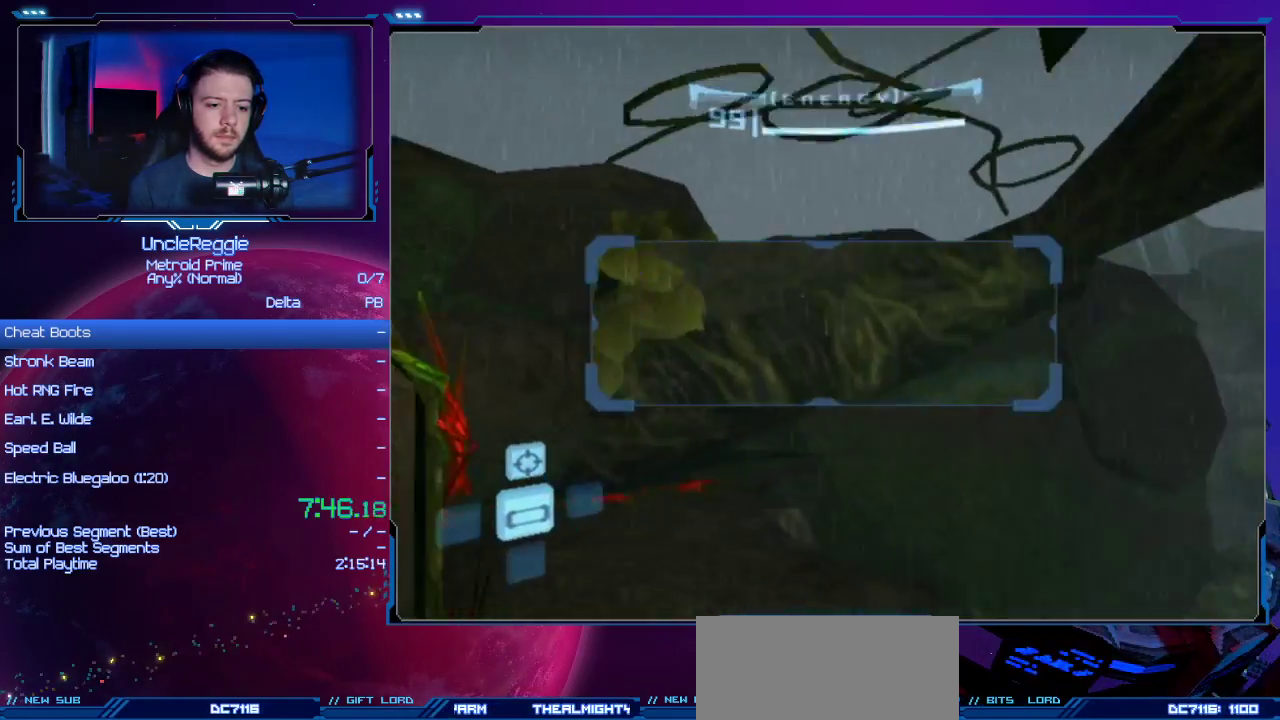
{"buttons": [], "left_stick": "up-left", "right_stick": "center", "events": [[33, "left_stick", "up"], [250, "A", "down"], [250, "left_stick", "up-left"], [367, "A", "up"]]}
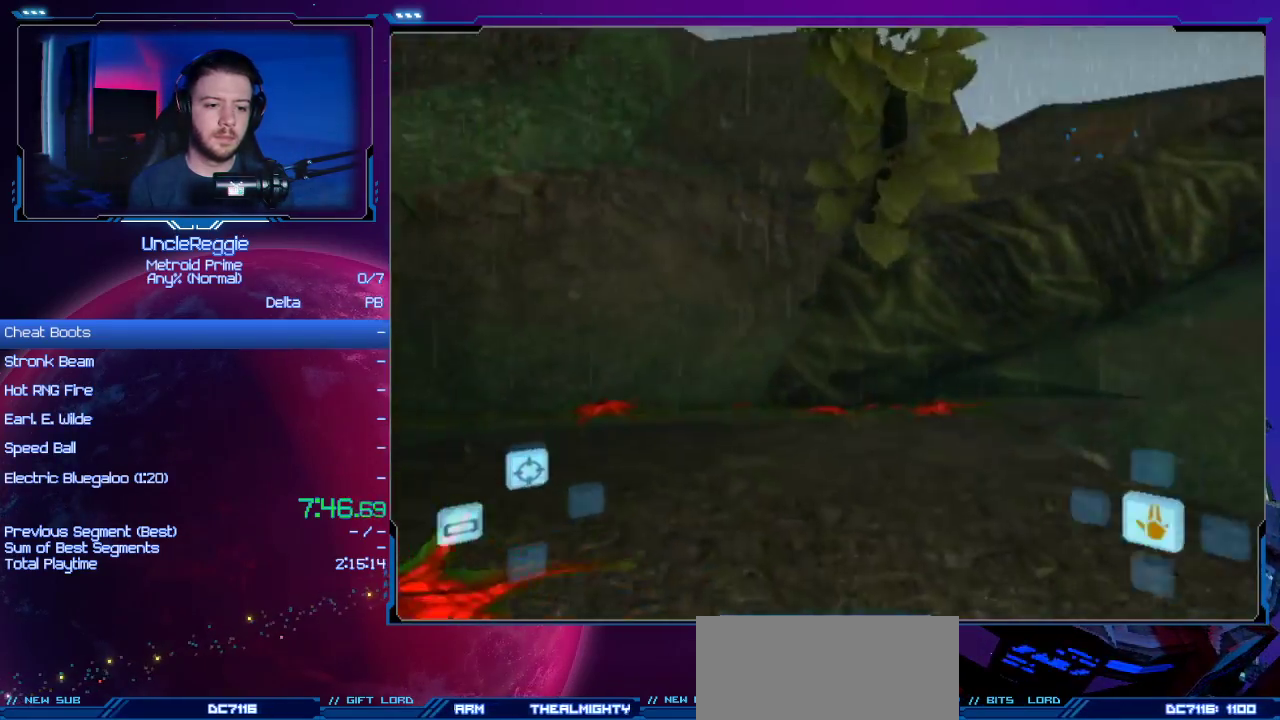
{"buttons": [], "left_stick": "up-left", "right_stick": "center", "events": []}
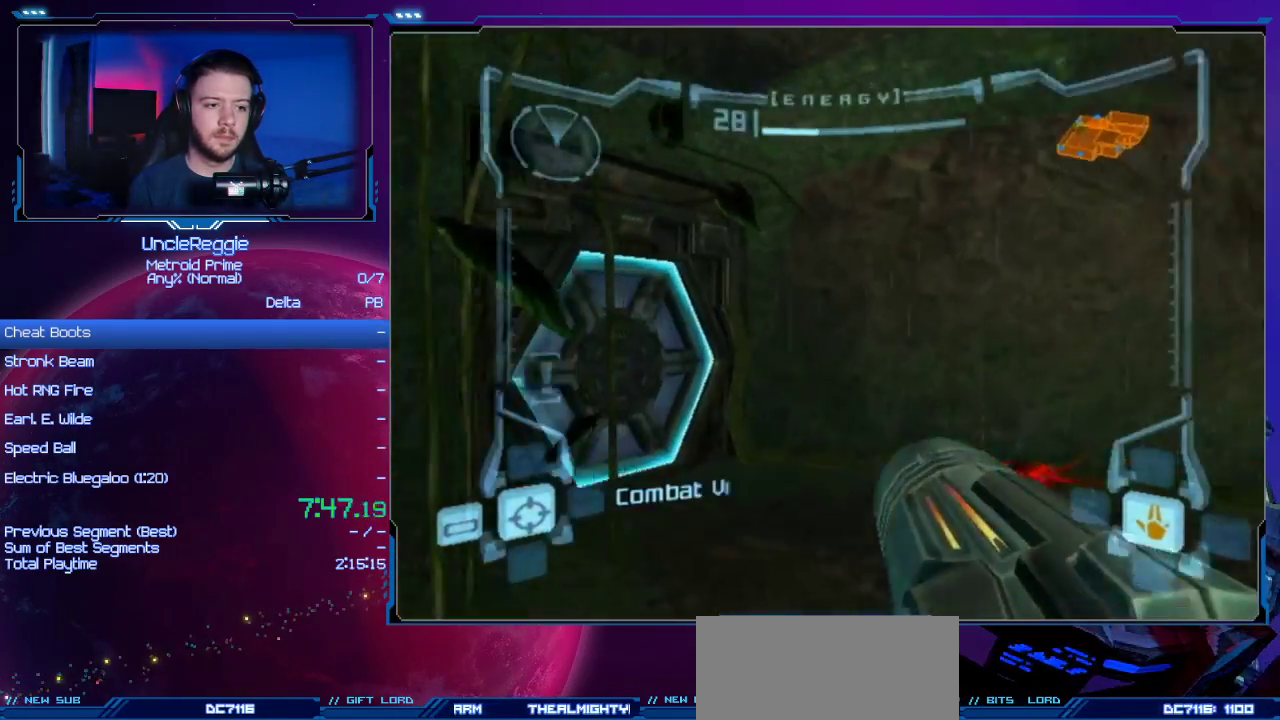
{"buttons": [], "left_stick": "up", "right_stick": "center", "events": [[201, "A", "down"], [267, "L1", "down"], [301, "A", "up"], [334, "left_stick", "up-right"], [368, "A", "down"], [468, "A", "up"], [468, "L1", "up"], [468, "left_stick", "up"]]}
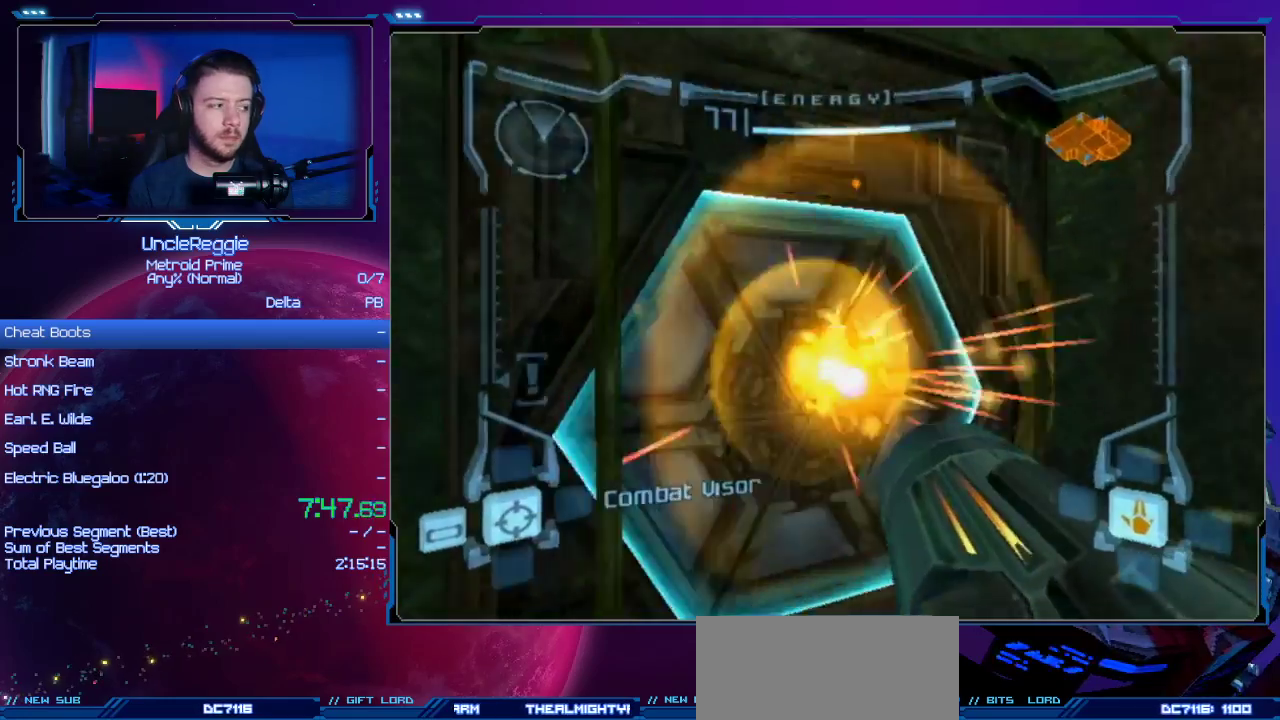
{"buttons": [], "left_stick": "up", "right_stick": "center", "events": [[50, "left_stick", "up-left"], [400, "left_stick", "up"]]}
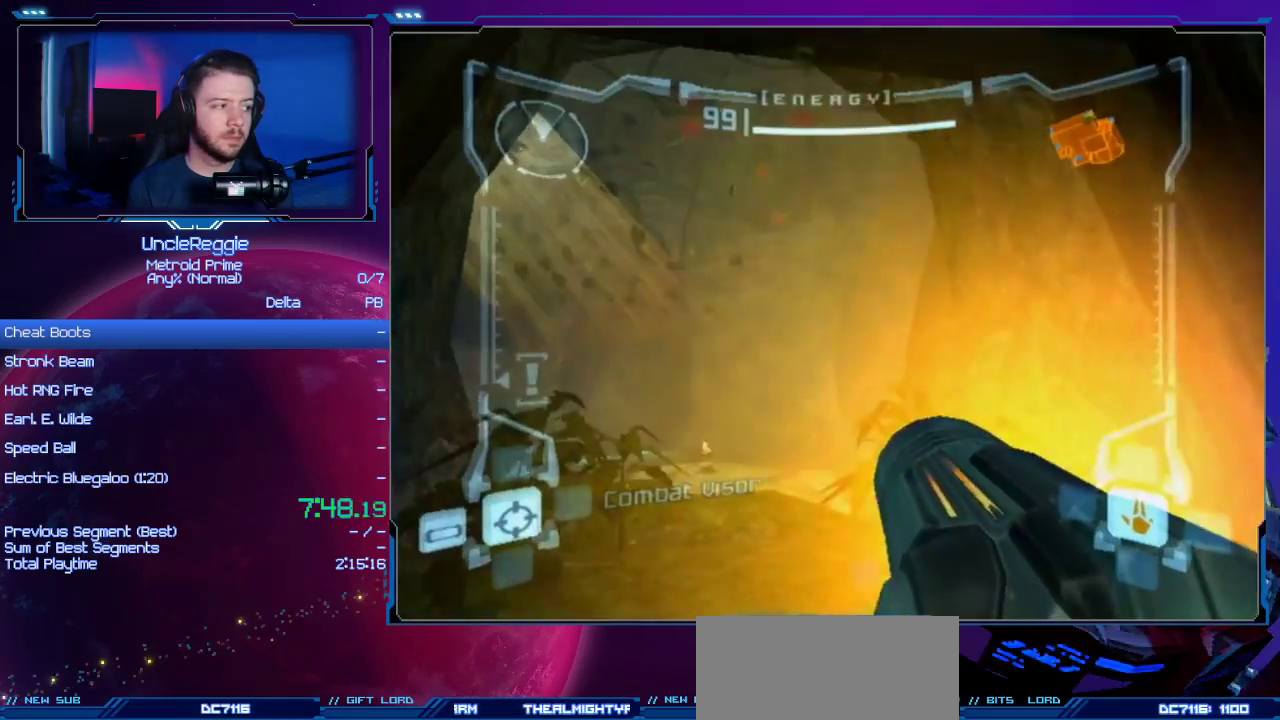
{"buttons": [], "left_stick": "up-left", "right_stick": "center", "events": [[367, "left_stick", "up-left"]]}
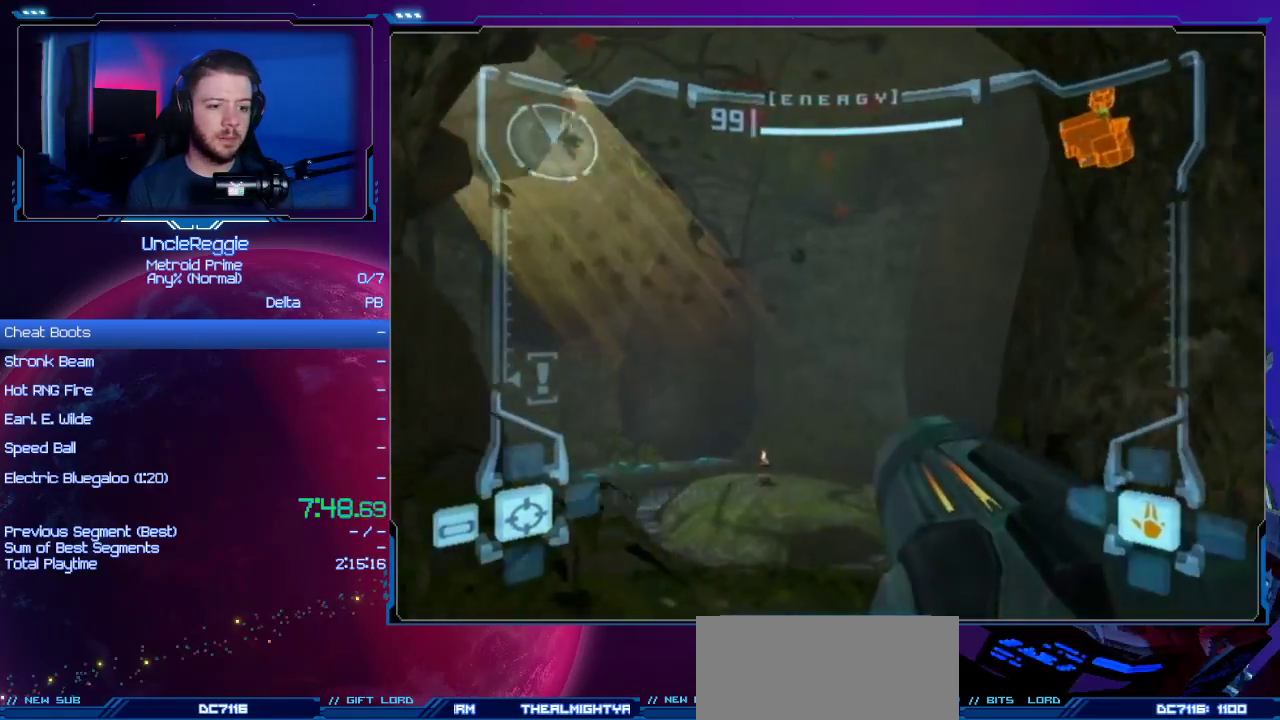
{"buttons": ["B", "L1"], "left_stick": "up", "right_stick": "center", "events": [[50, "left_stick", "up"], [150, "L1", "down"], [467, "B", "down"]]}
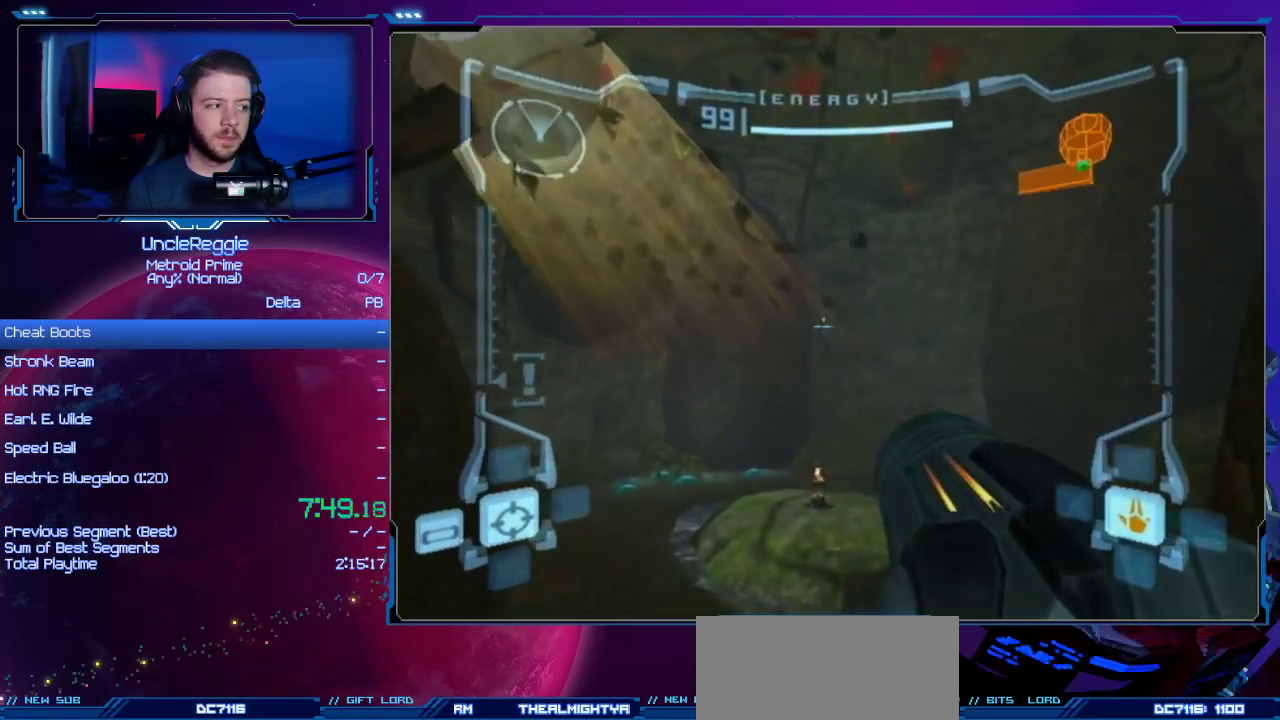
{"buttons": ["R1"], "left_stick": "up-left", "right_stick": "center", "events": [[117, "B", "up"], [151, "L1", "up"], [201, "R1", "down"], [451, "left_stick", "up-left"]]}
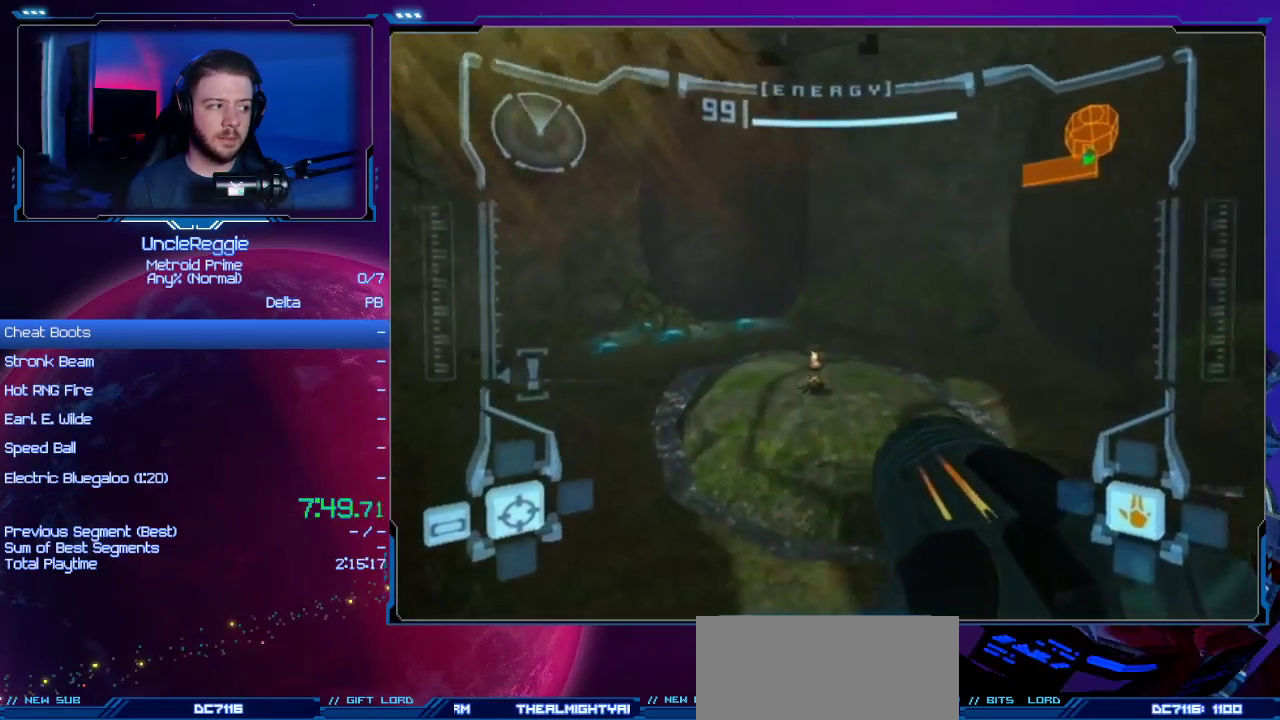
{"buttons": [], "left_stick": "up-left", "right_stick": "center", "events": [[384, "R1", "up"]]}